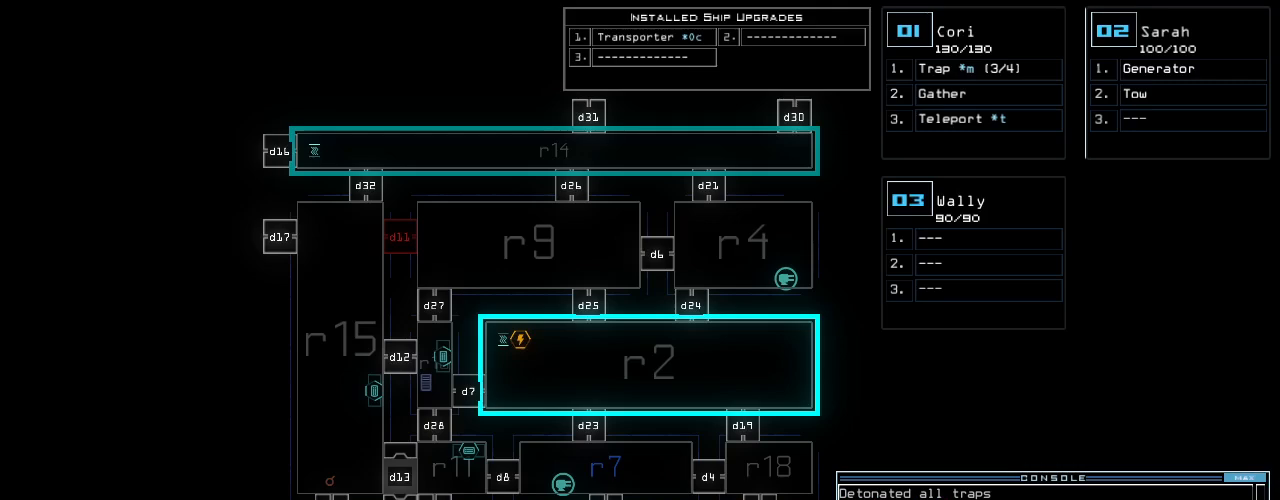
Gameplay with keyboard; each line is a JSON object with the keys held at the frame after it. "events" lists presses ("down") and releases ("up") of ".", "0", "1", "2", "3", "4", "5", "6", "7", "8", "9", "a", "b", "backspace", "c", "caps_lock", "comma", "ctrl_l", "ctrl_r", "d", "down", "e", "equals", "escape", "f", "f10", "g", "h", "i", "j", "k", "l", "left", "m", "minus", "n", "o", "p", "q", "quote", "r", "return", "right", "s", "semicolon", "shift_l", "shift_r", "space", "t", "tab", "tilde", "u", "up", "v", "w", "x", "y" and "z" between this image and that frame as [ms after this image, input, new state], when the widget could be followed in between. No other keys are recorded. Mouse input is not recorded.
{"keys": ["semicolon"], "events": []}
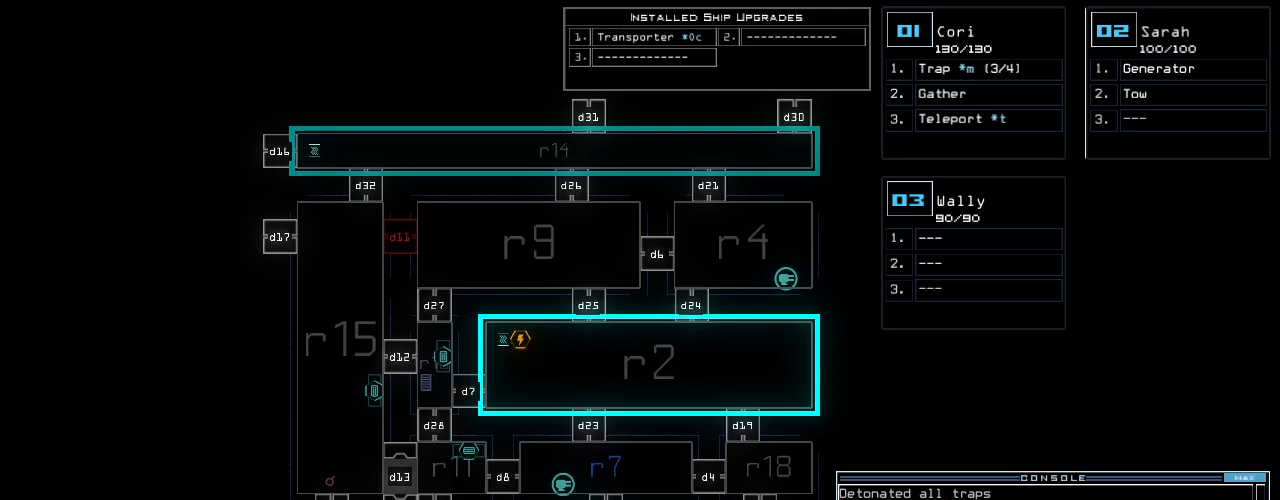
{"keys": ["semicolon"], "events": []}
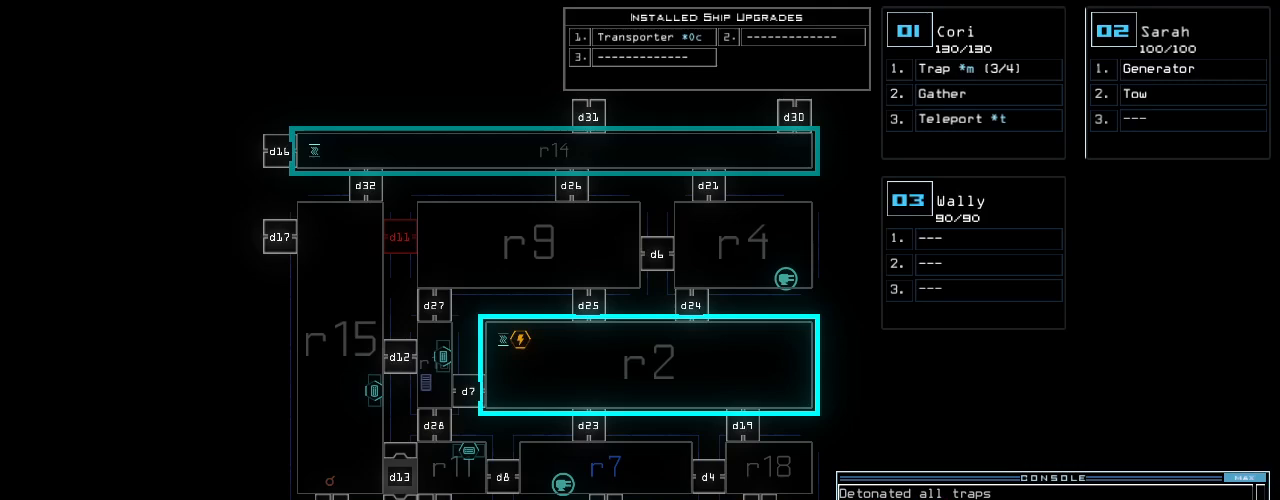
{"keys": ["semicolon"], "events": []}
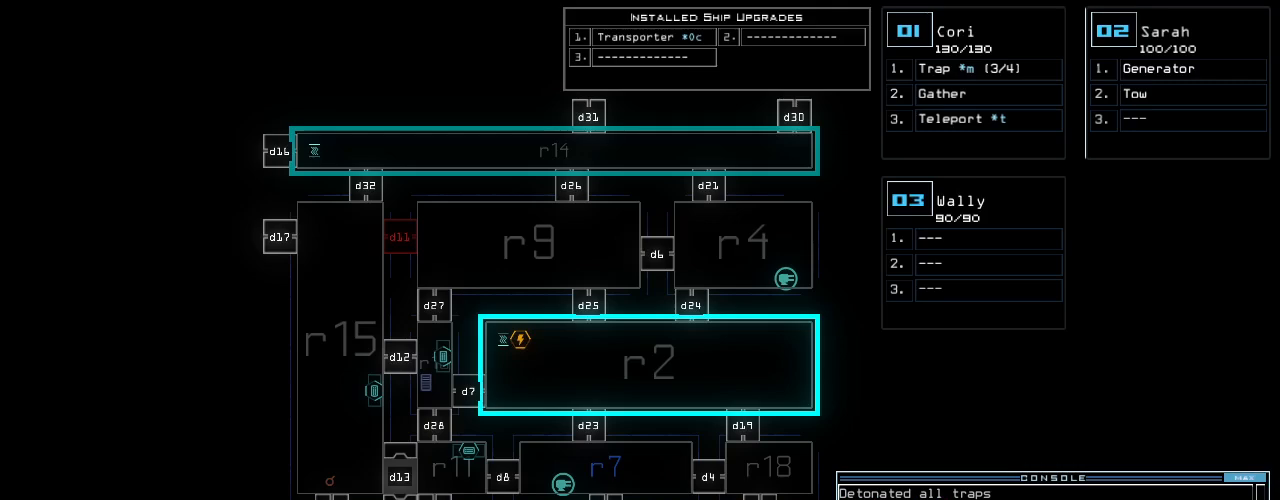
{"keys": ["semicolon"], "events": []}
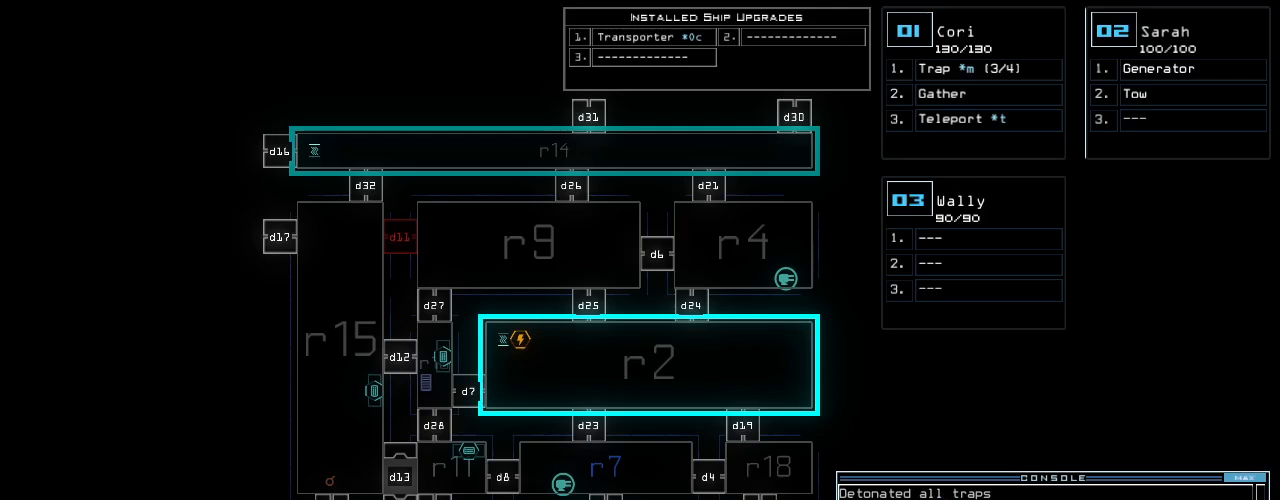
{"keys": ["semicolon"], "events": []}
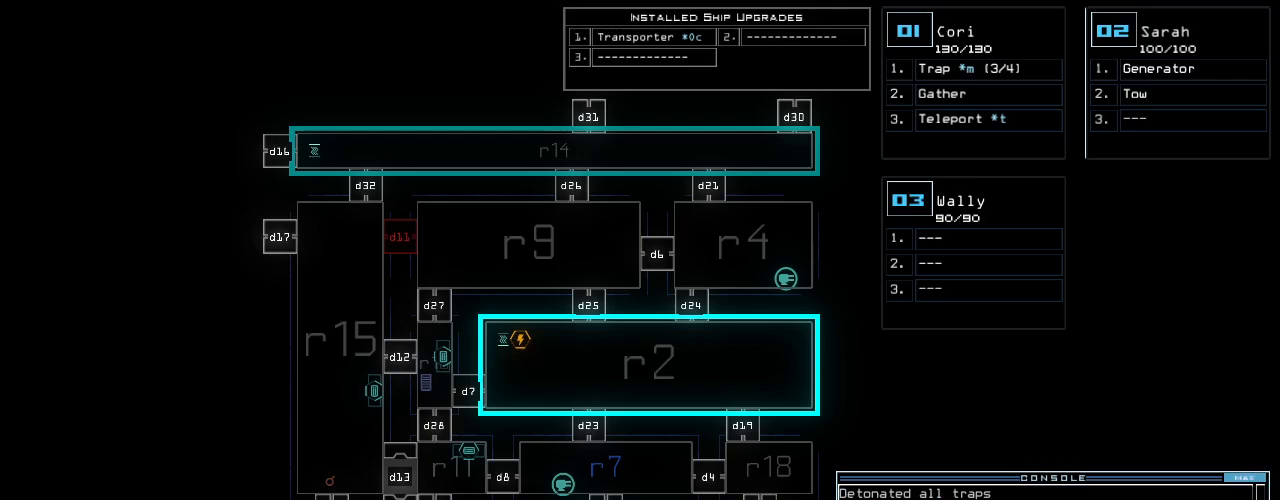
{"keys": ["semicolon"], "events": []}
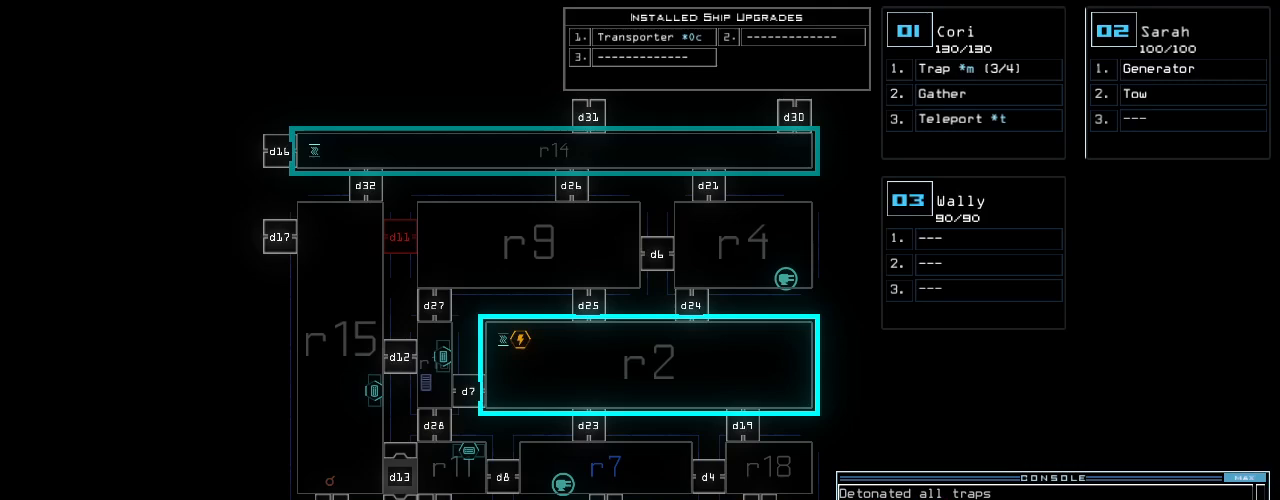
{"keys": ["semicolon"], "events": []}
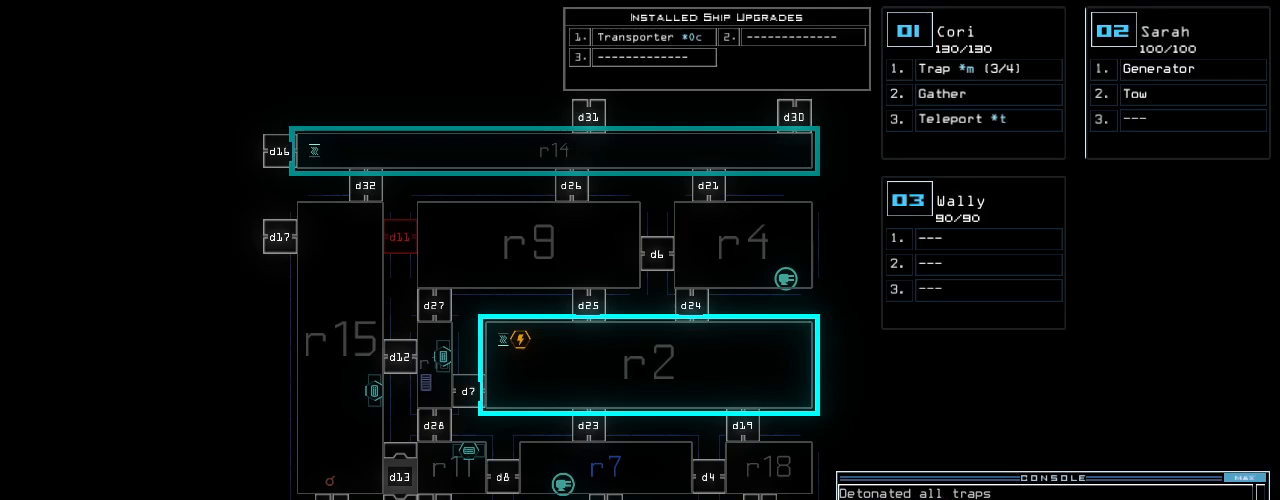
{"keys": ["semicolon"], "events": []}
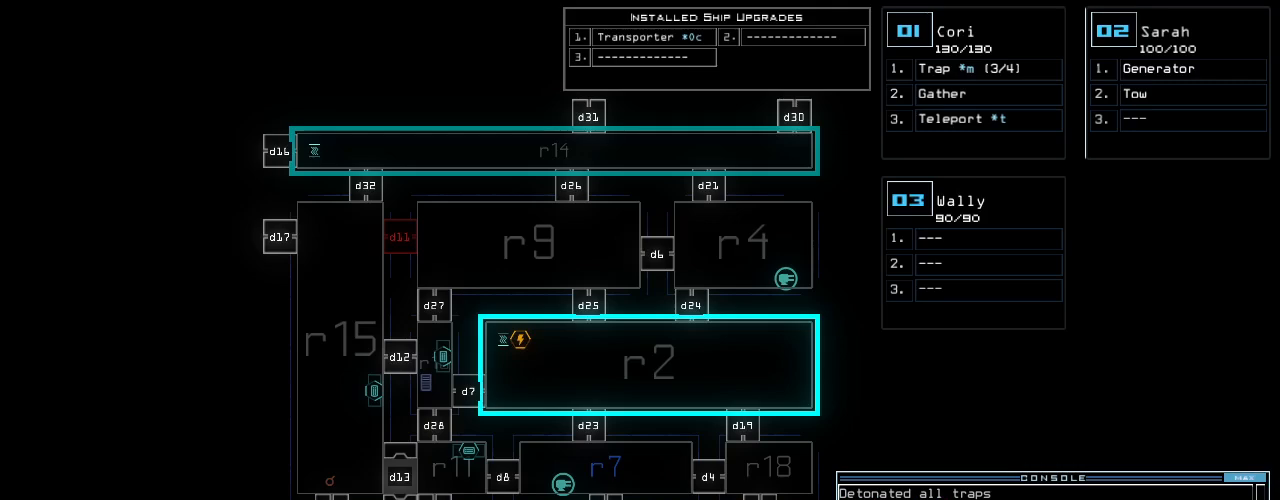
{"keys": ["semicolon", "w"], "events": [[460, "w", "down"]]}
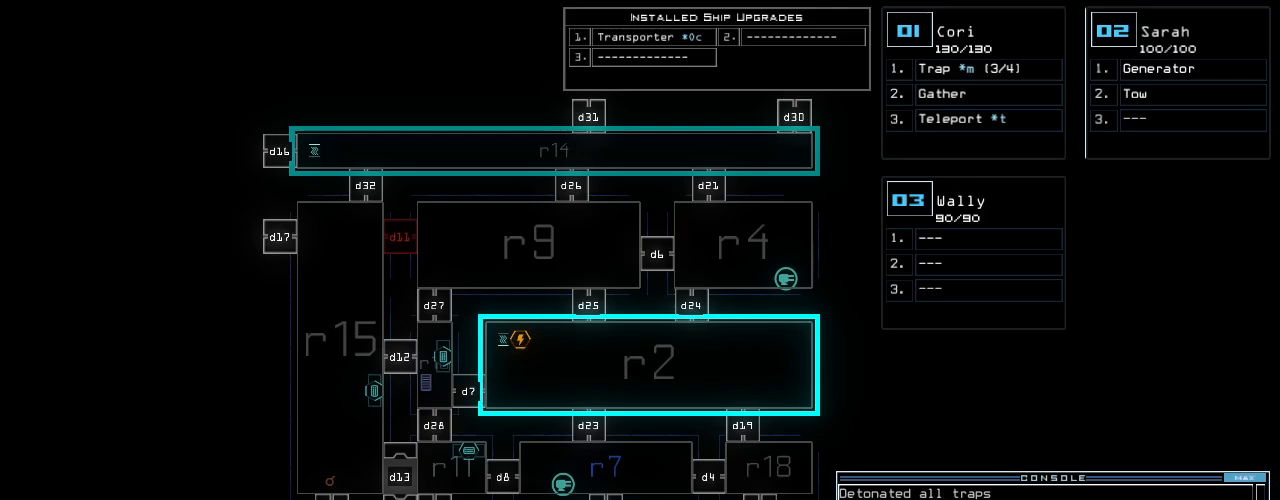
{"keys": ["semicolon"], "events": [[20, "w", "up"], [180, "z", "down"], [260, "z", "up"]]}
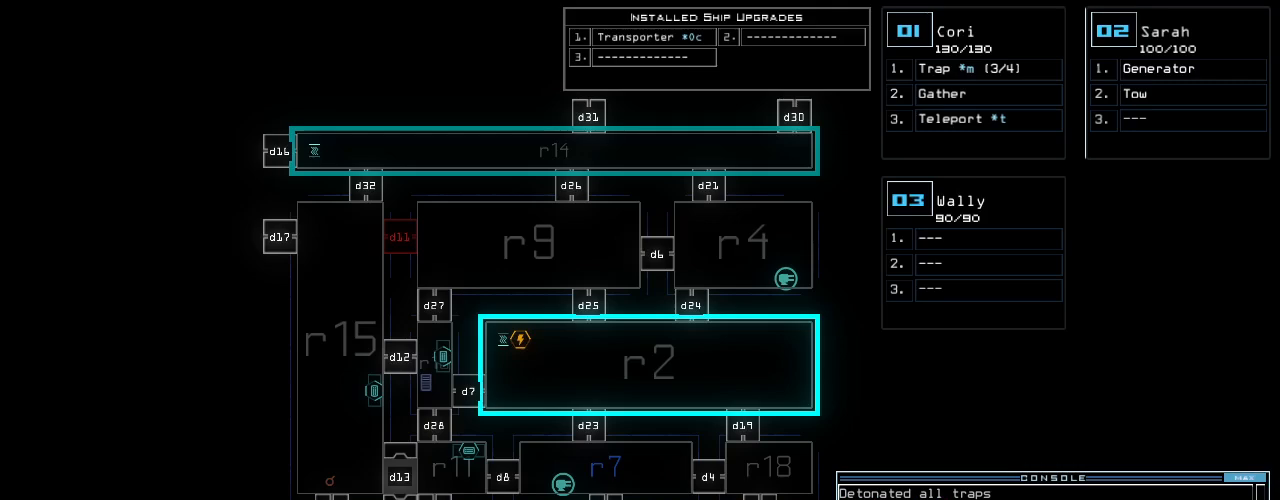
{"keys": ["semicolon"], "events": []}
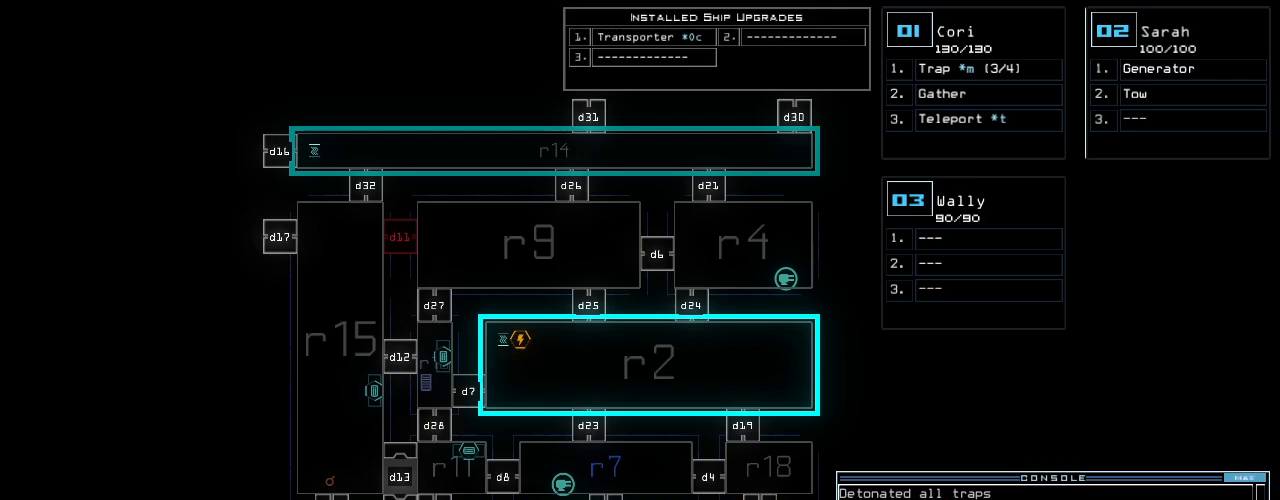
{"keys": ["semicolon"], "events": []}
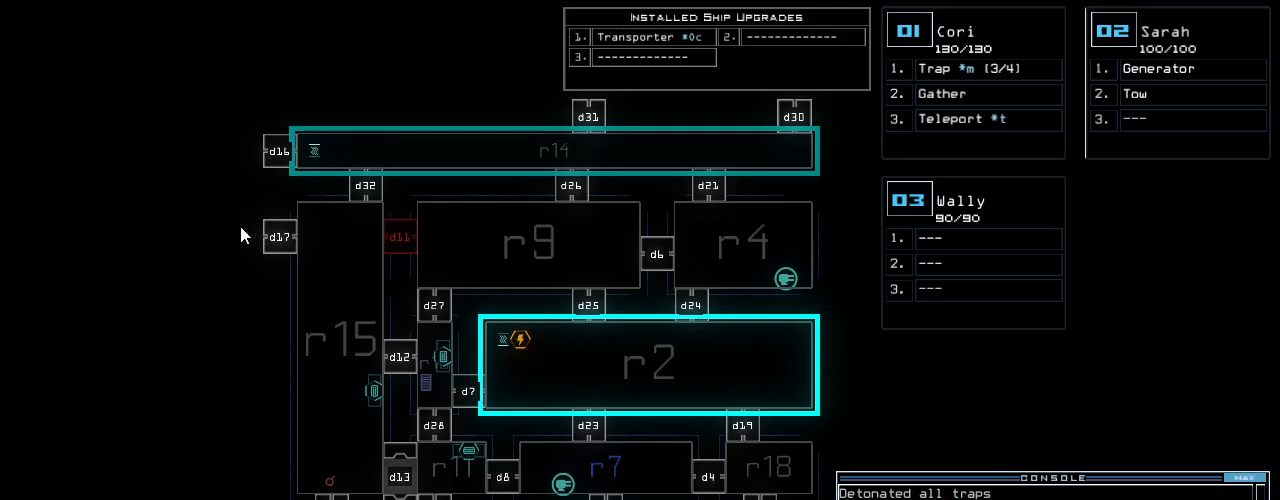
{"keys": ["semicolon"], "events": []}
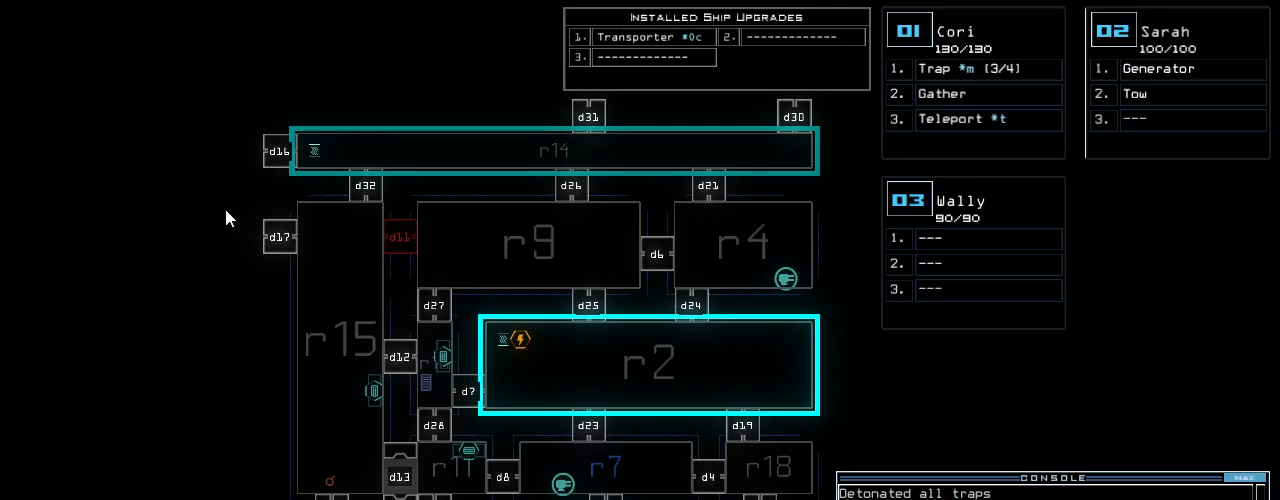
{"keys": ["semicolon"], "events": []}
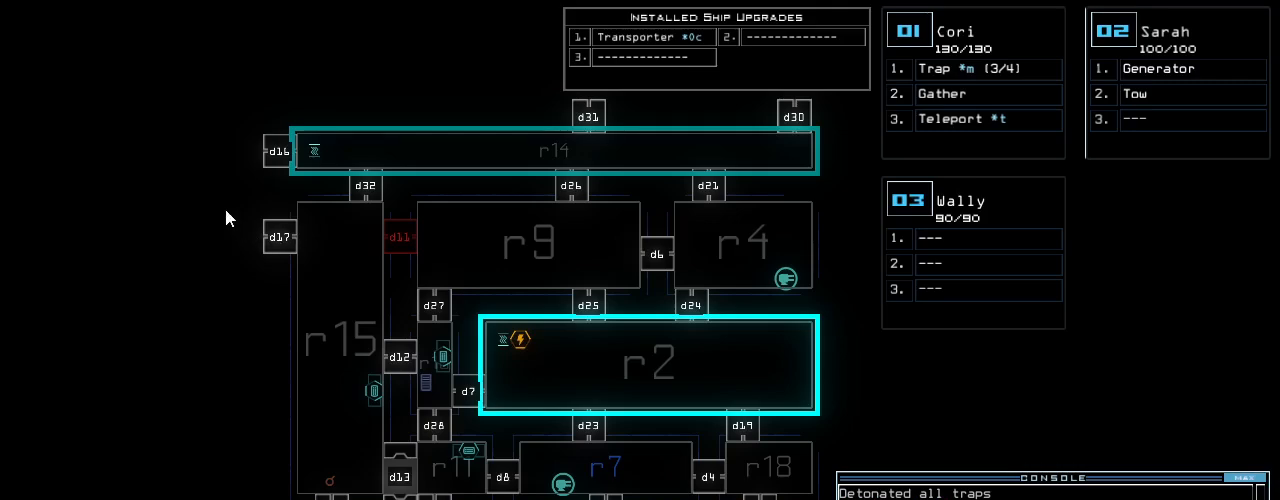
{"keys": ["semicolon"], "events": []}
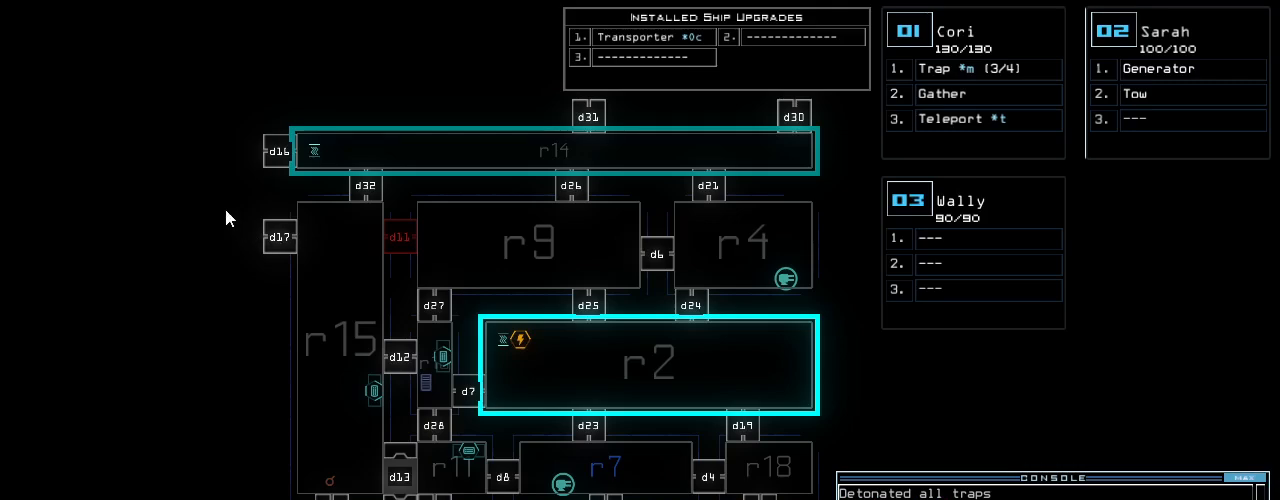
{"keys": ["semicolon"], "events": []}
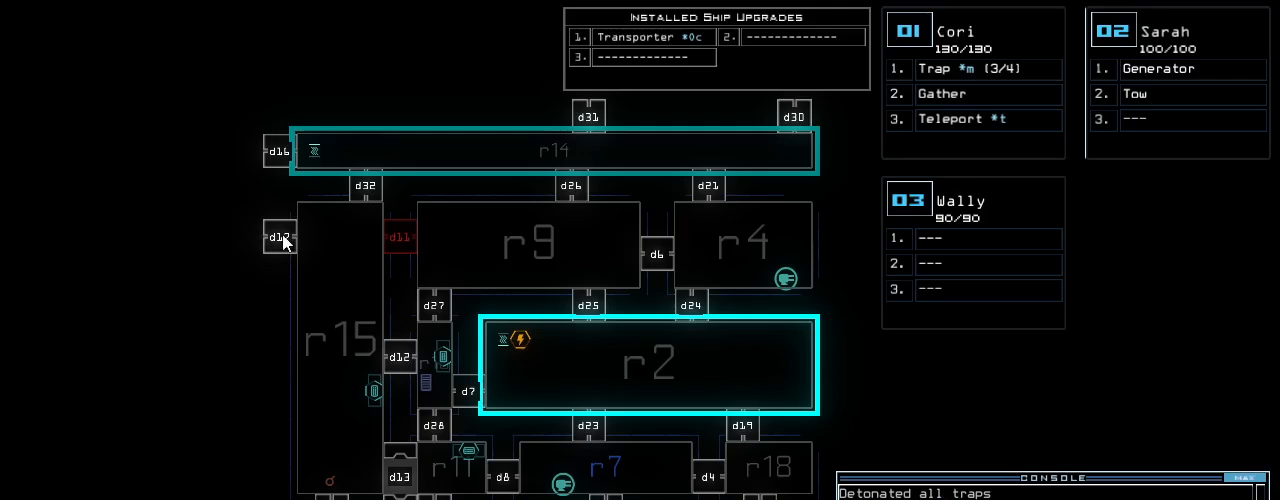
{"keys": ["semicolon"], "events": [[220, "escape", "down"], [300, "escape", "up"]]}
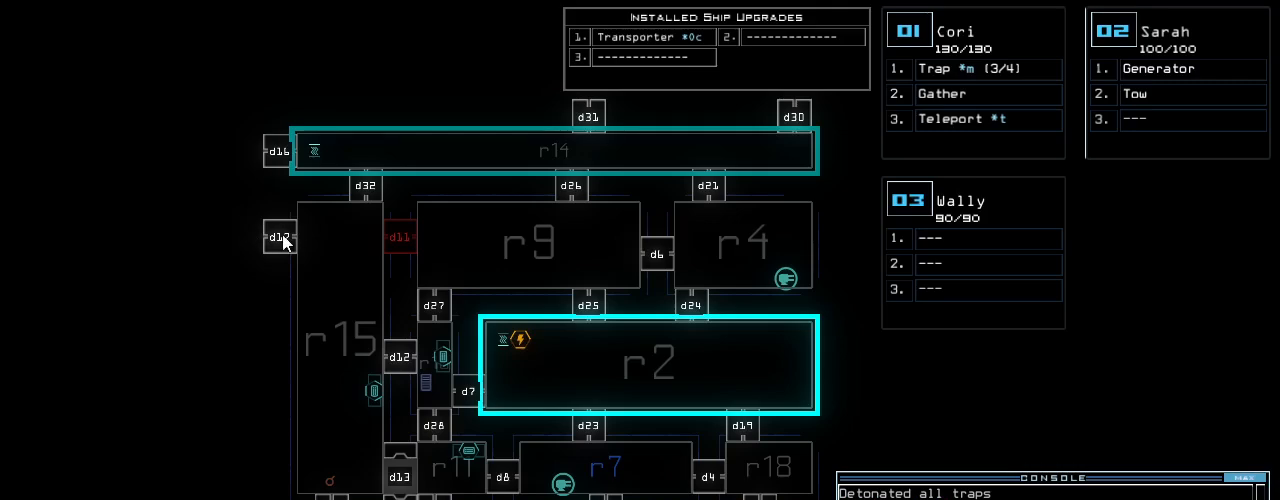
{"keys": ["semicolon"], "events": []}
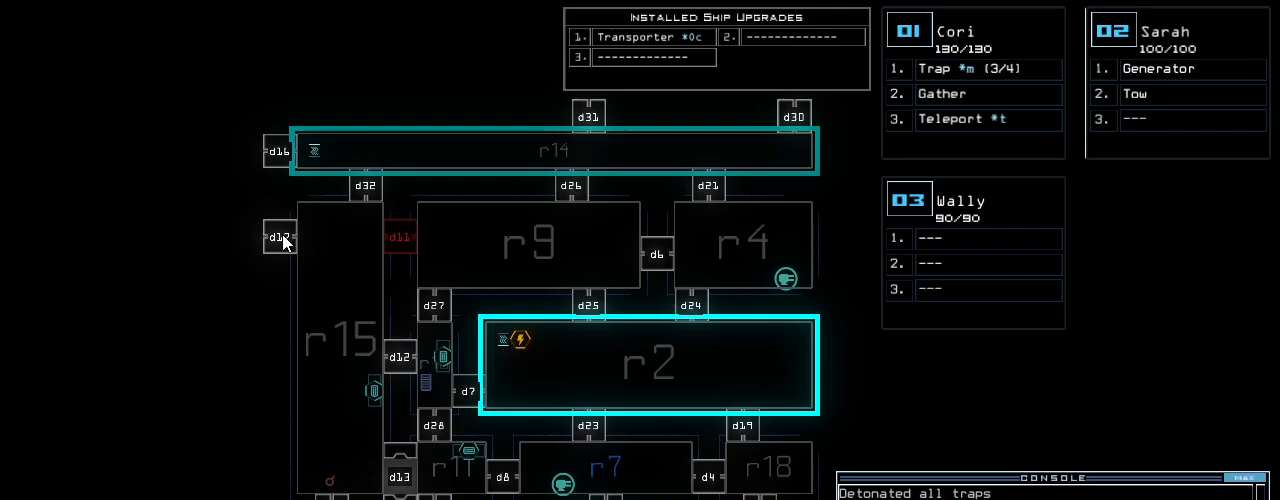
{"keys": ["semicolon"], "events": []}
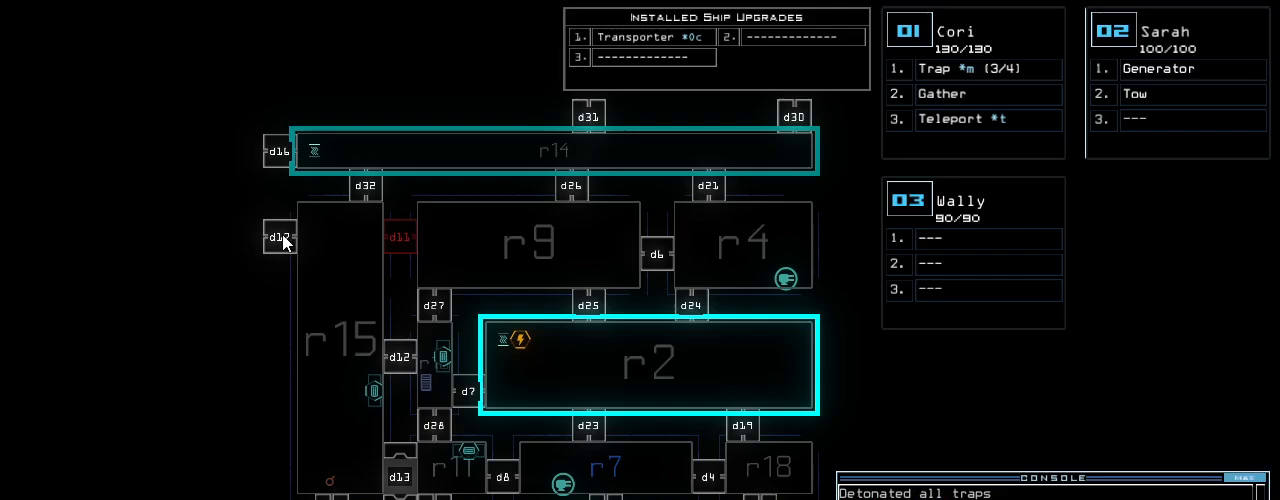
{"keys": ["s"], "events": [[60, "3", "down"], [120, "3", "up"], [120, "semicolon", "up"], [500, "s", "down"]]}
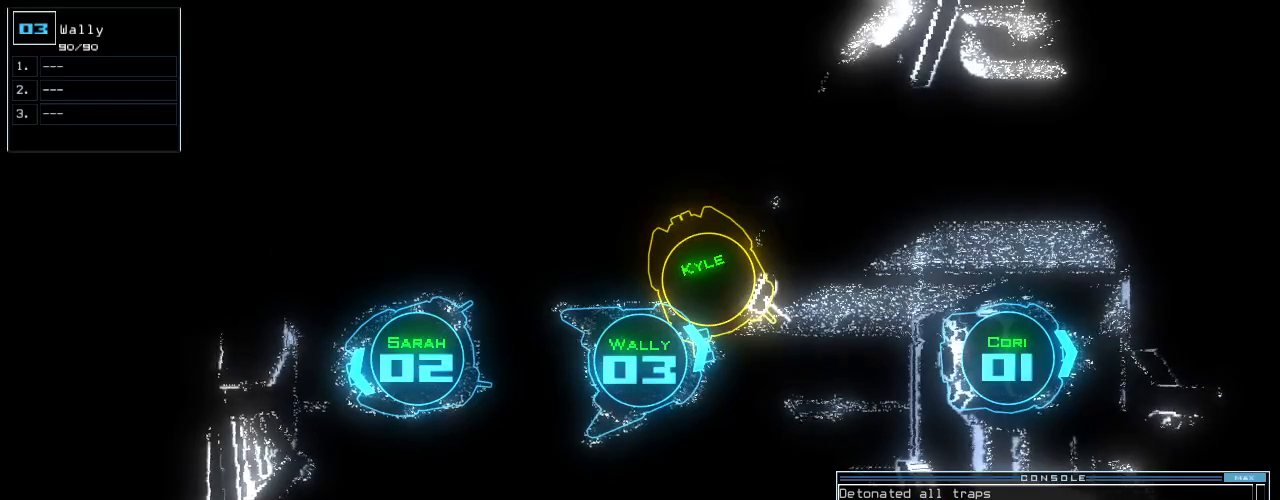
{"keys": [], "events": [[40, "s", "up"], [140, "w", "down"], [200, "a", "down"], [260, "w", "up"], [320, "a", "up"]]}